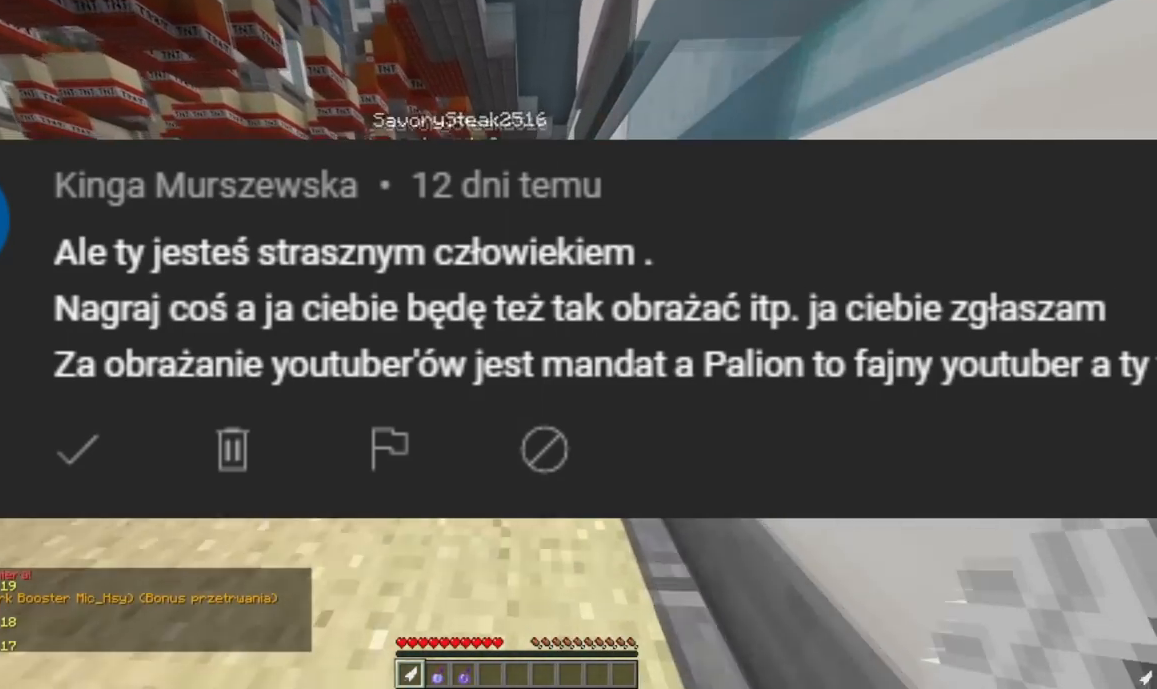
Gameplay with keyboard and mouse; each line is a JSON object with the keys and mouse buttons held at the frame after it. "events" lists presses ("down") and releases ("up") of "a", "d", "s", "w", "mouse_left" and "mouse_right" between this image and that frame as [ms after this image, input, new state], when the widget could be followed in between. "mouse_left", "mouse_right" = the "left", "right" buttons of the "mouse" list. No other keys are recorded. Fast repeated clicks can show as one long hold. Mouse movement is not recorded.
{"keys": ["d", "w"], "mouse": [], "events": [[301, "d", "down"]]}
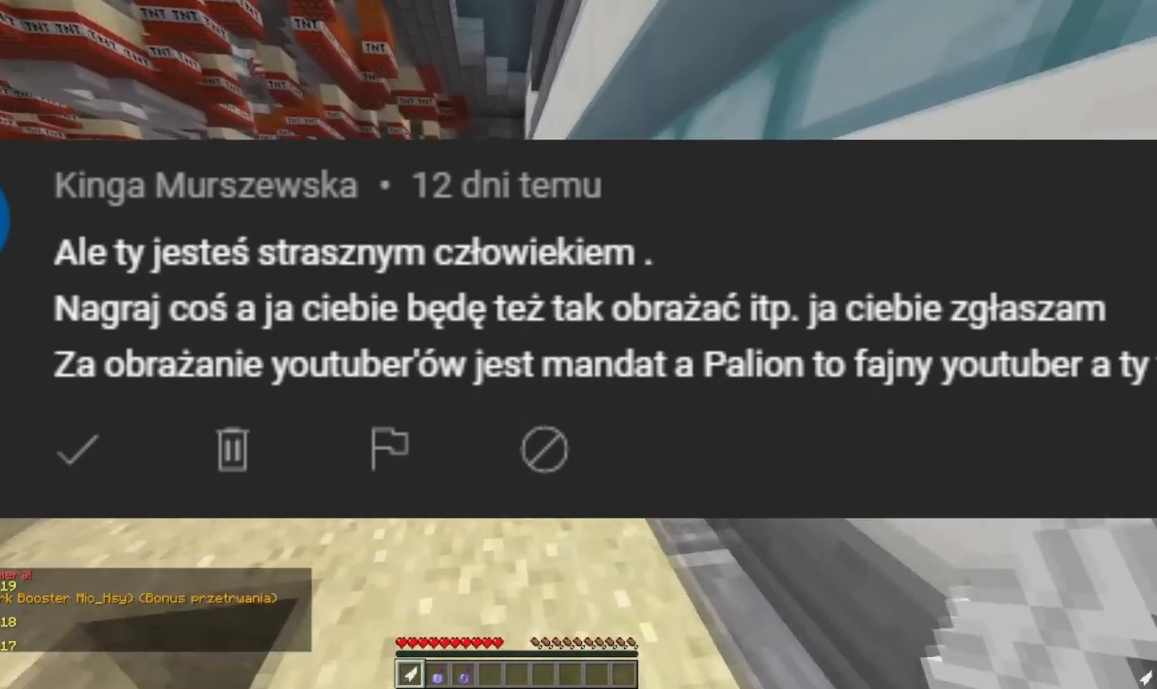
{"keys": ["w"], "mouse": [], "events": [[33, "d", "up"]]}
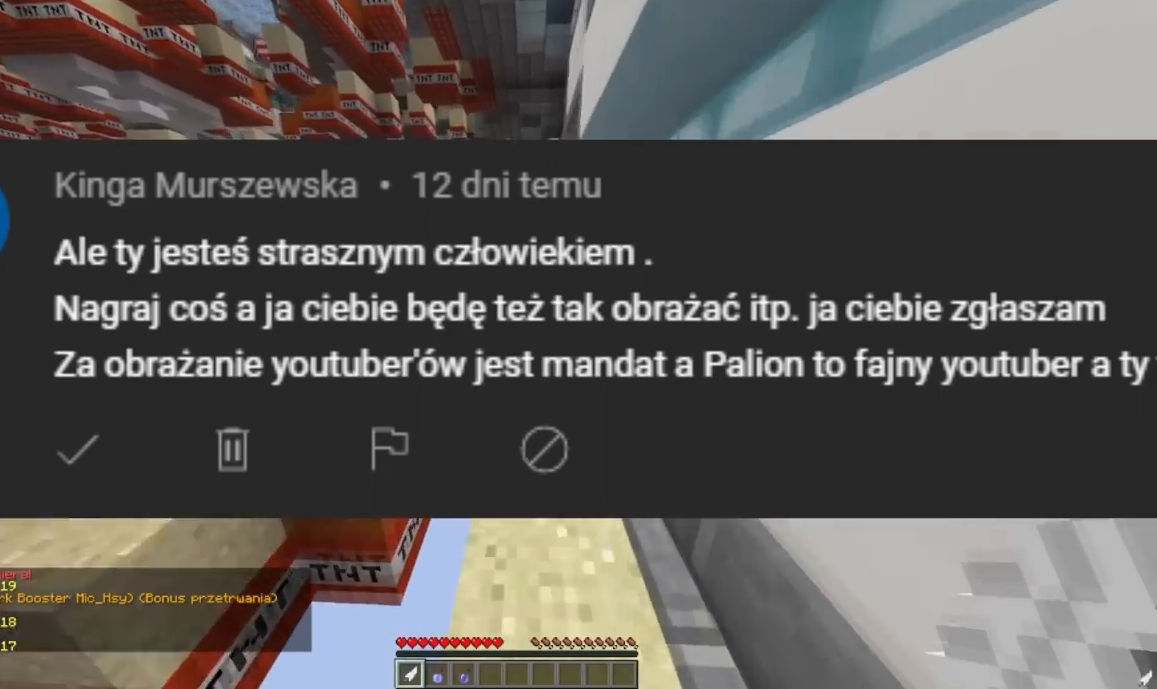
{"keys": ["a", "w"], "mouse": [], "events": [[417, "a", "down"]]}
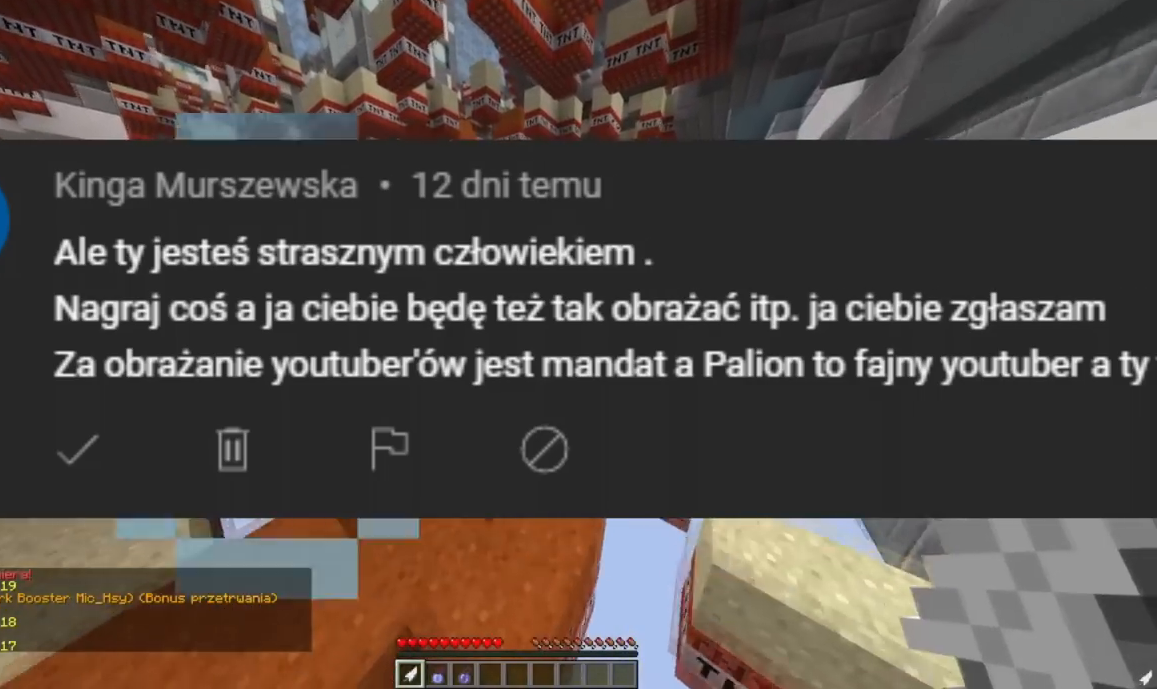
{"keys": ["w"], "mouse": [], "events": [[100, "a", "up"]]}
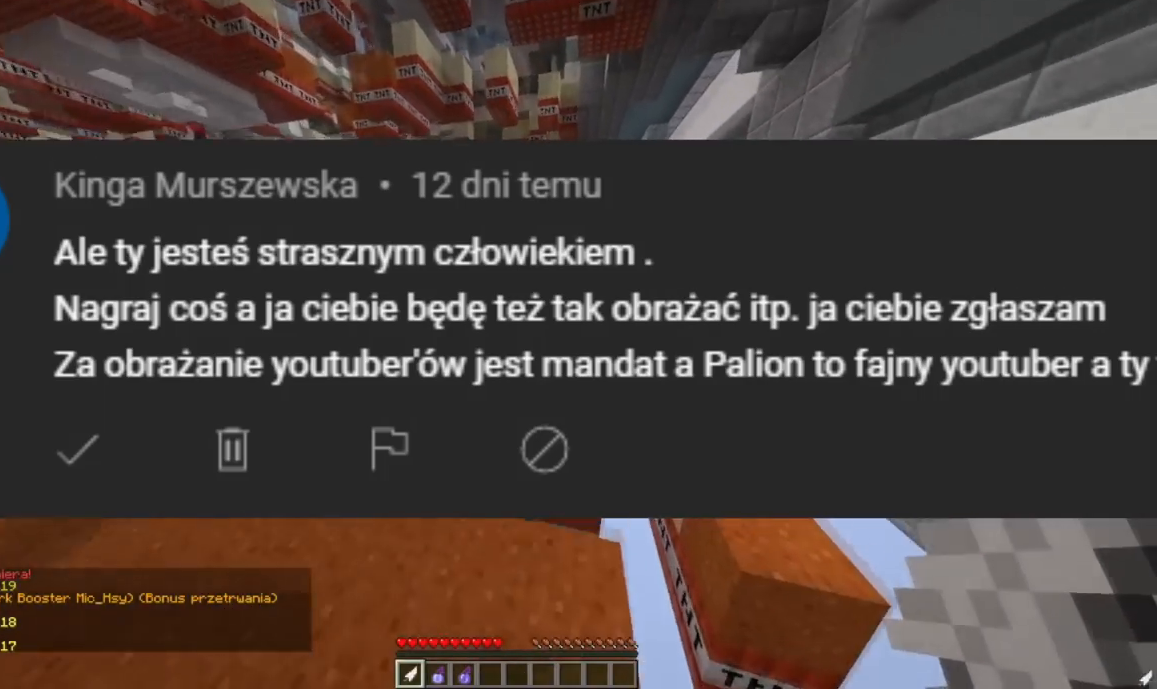
{"keys": ["d", "w"], "mouse": [], "events": [[417, "d", "down"]]}
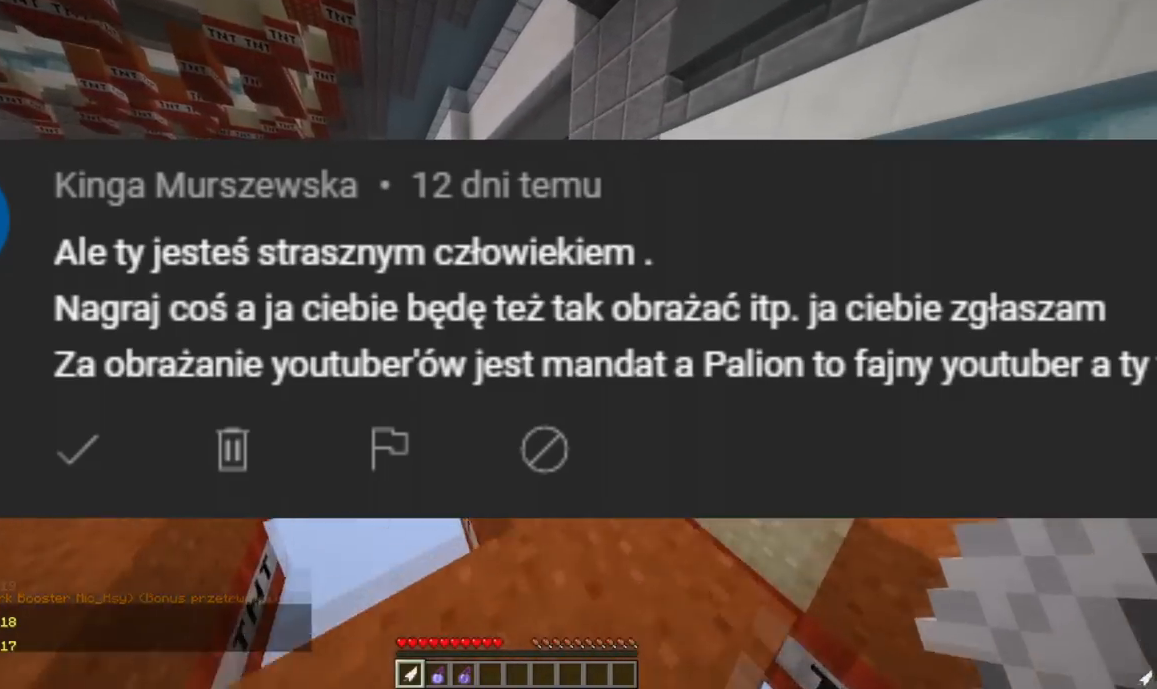
{"keys": ["w"], "mouse": [], "events": [[33, "d", "up"]]}
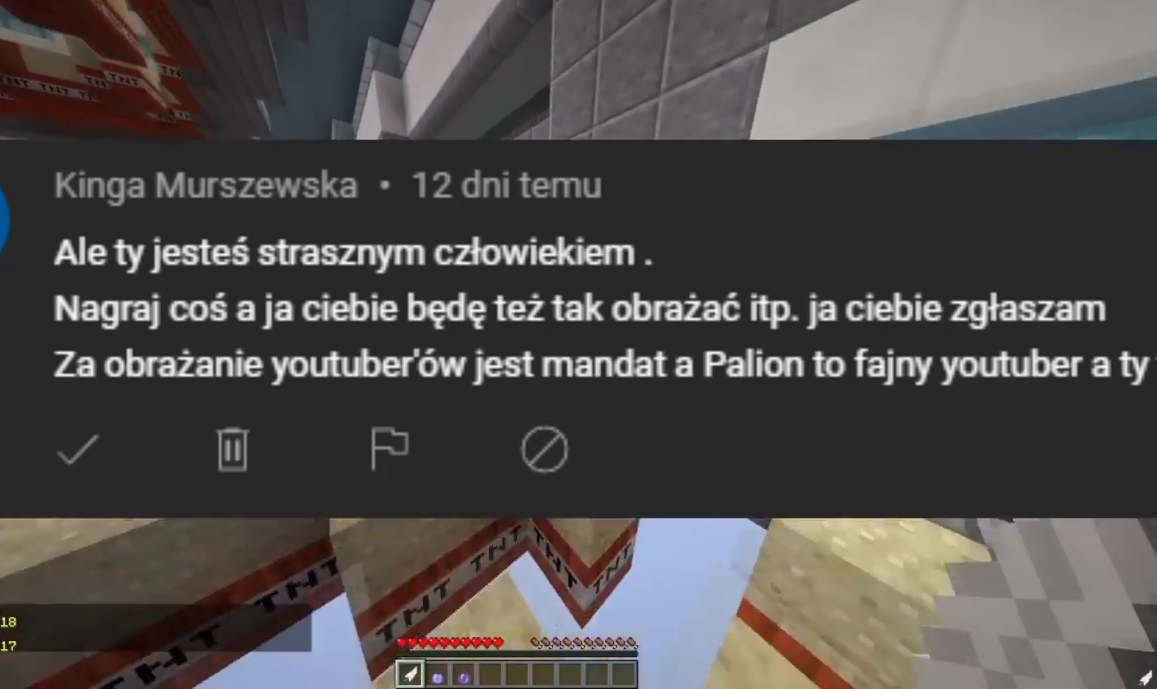
{"keys": ["d", "w"], "mouse": [], "events": [[467, "d", "down"]]}
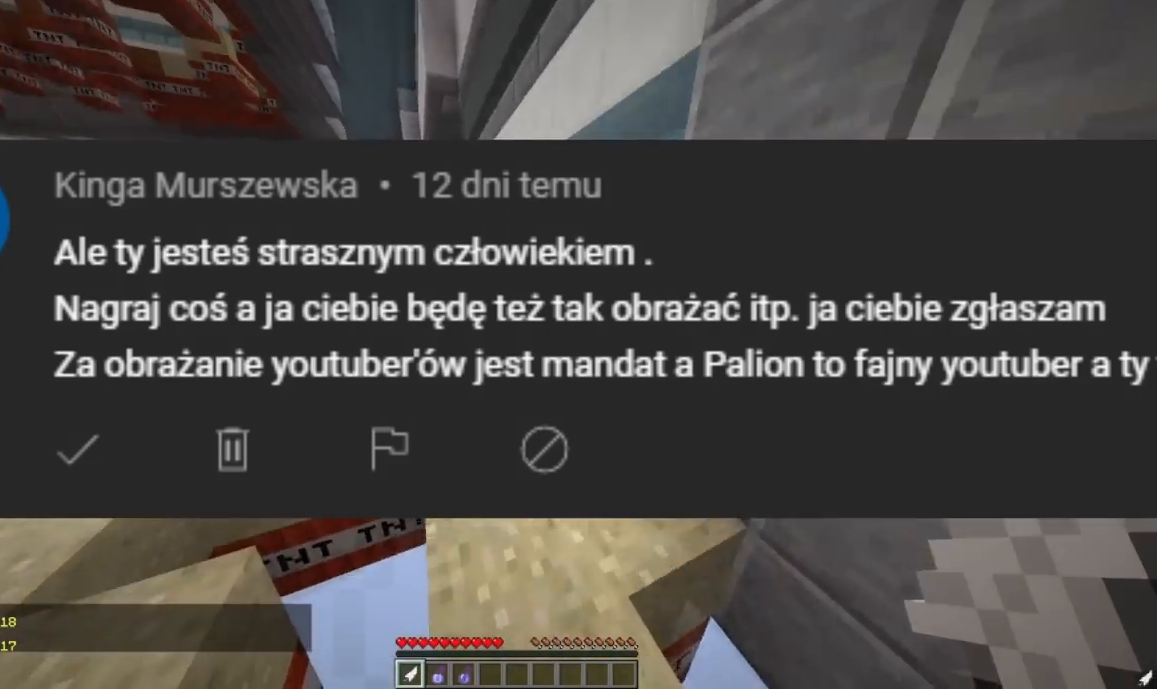
{"keys": ["w"], "mouse": [], "events": [[233, "d", "up"]]}
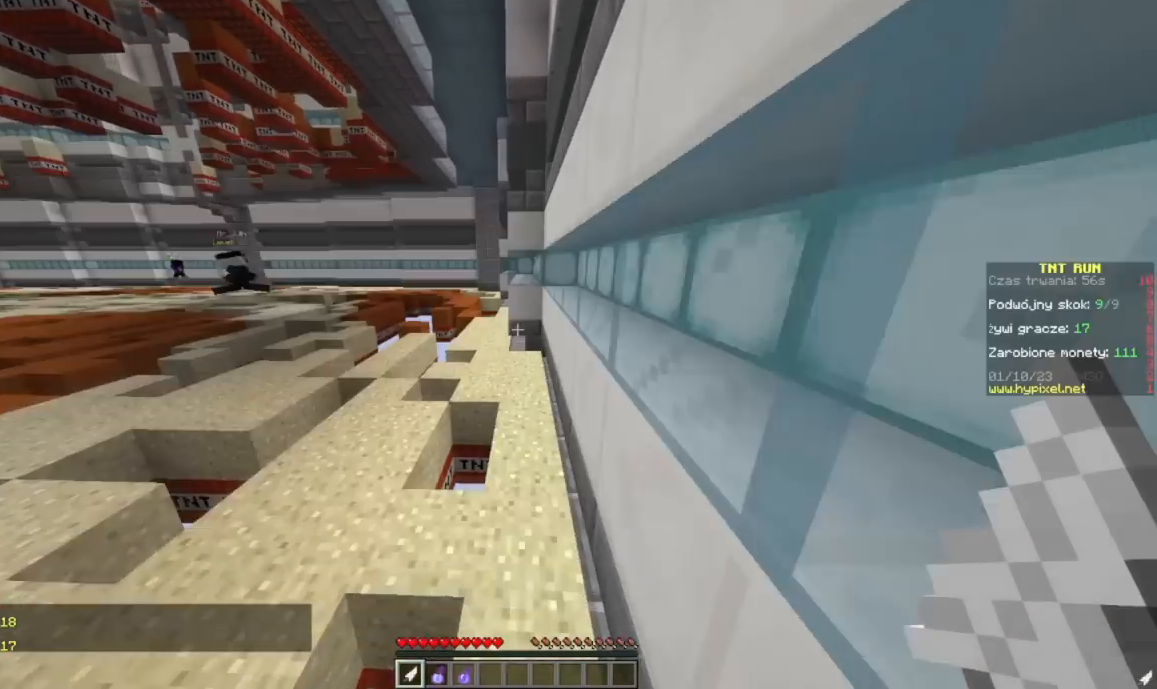
{"keys": ["w"], "mouse": [], "events": []}
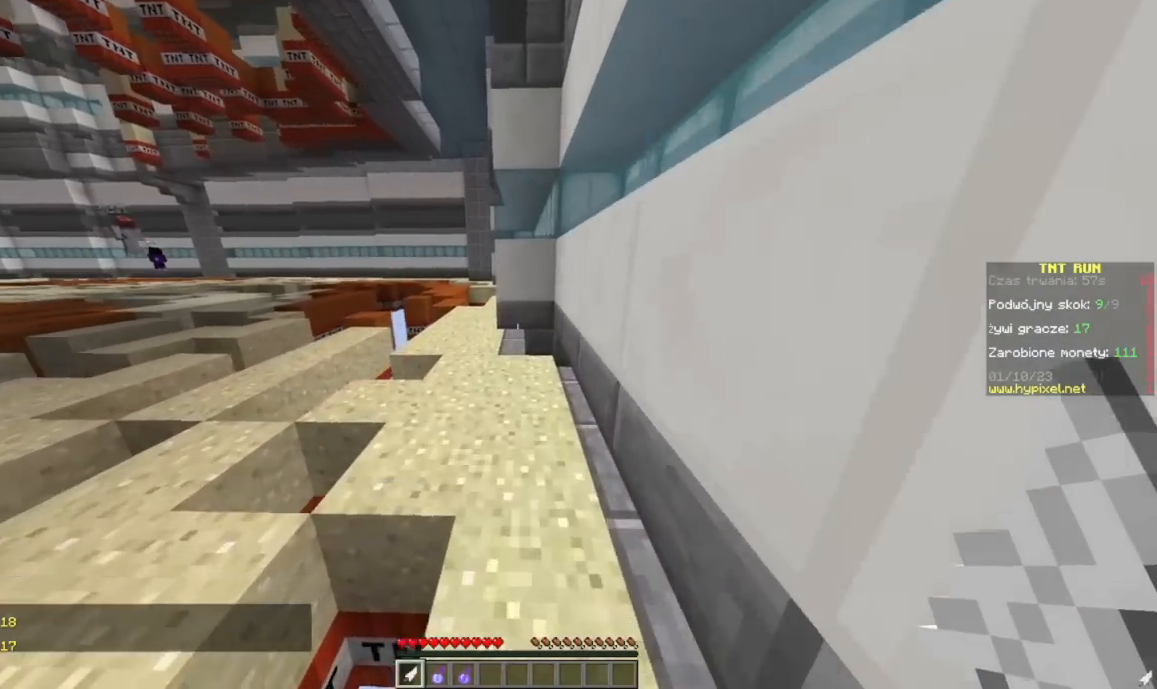
{"keys": ["a", "w"], "mouse": [], "events": [[283, "a", "down"]]}
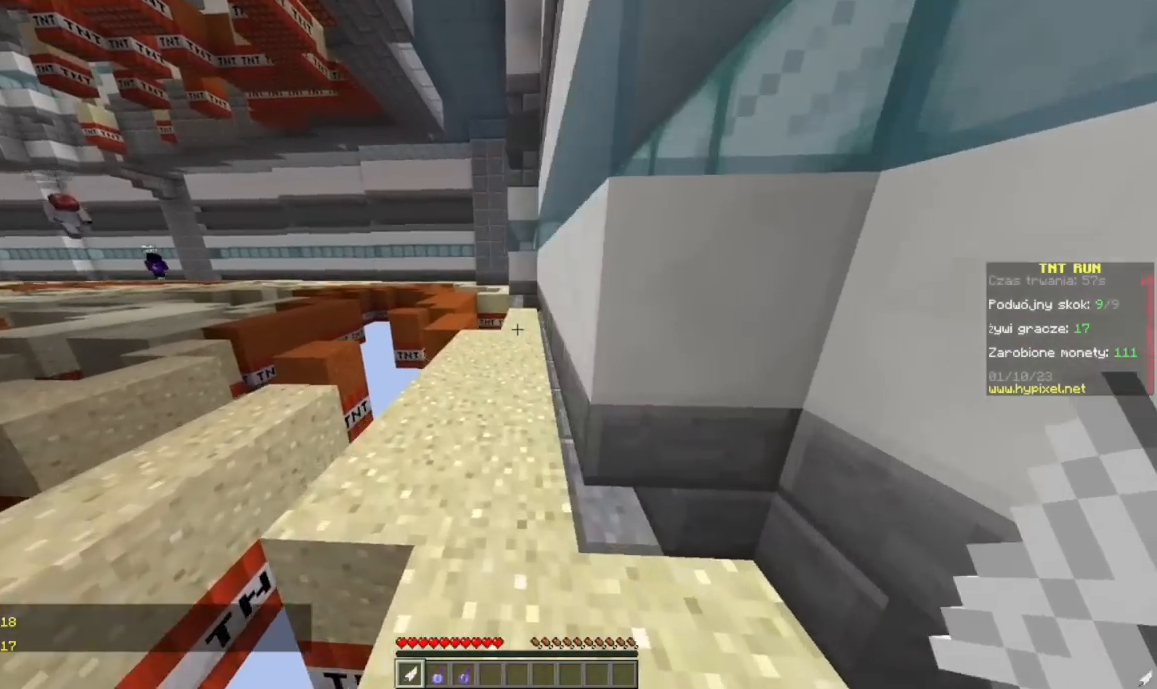
{"keys": ["w"], "mouse": [], "events": [[50, "a", "up"], [217, "d", "down"], [334, "d", "up"]]}
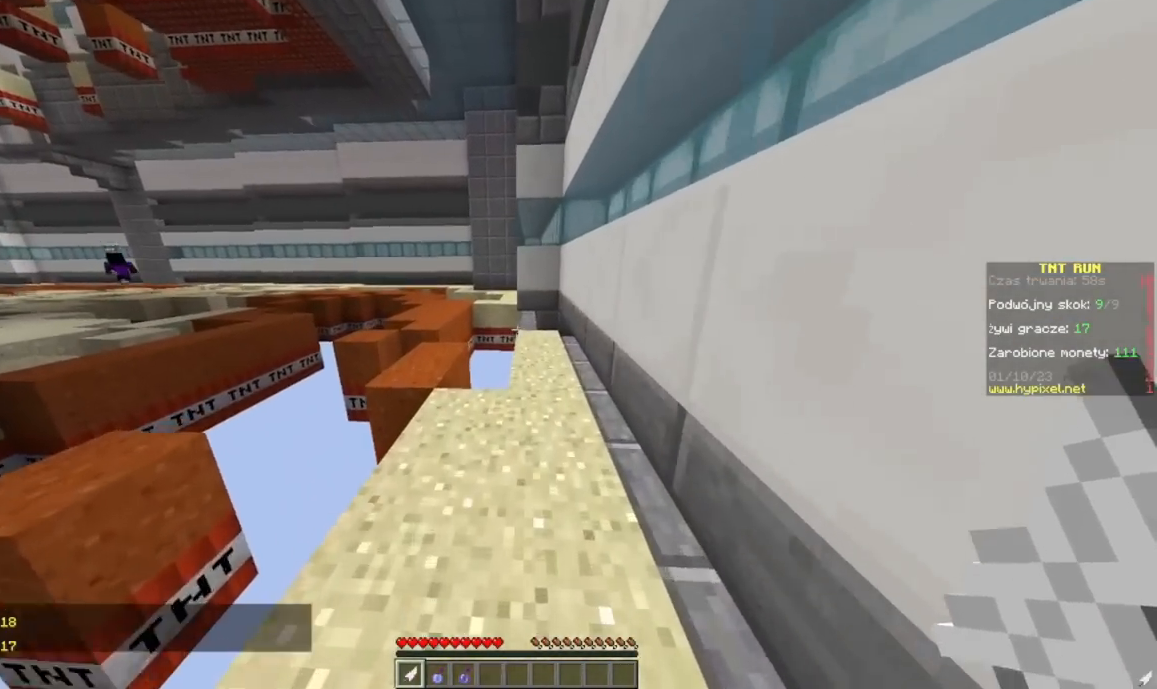
{"keys": ["a", "w"], "mouse": [], "events": [[100, "d", "down"], [283, "d", "up"], [484, "a", "down"]]}
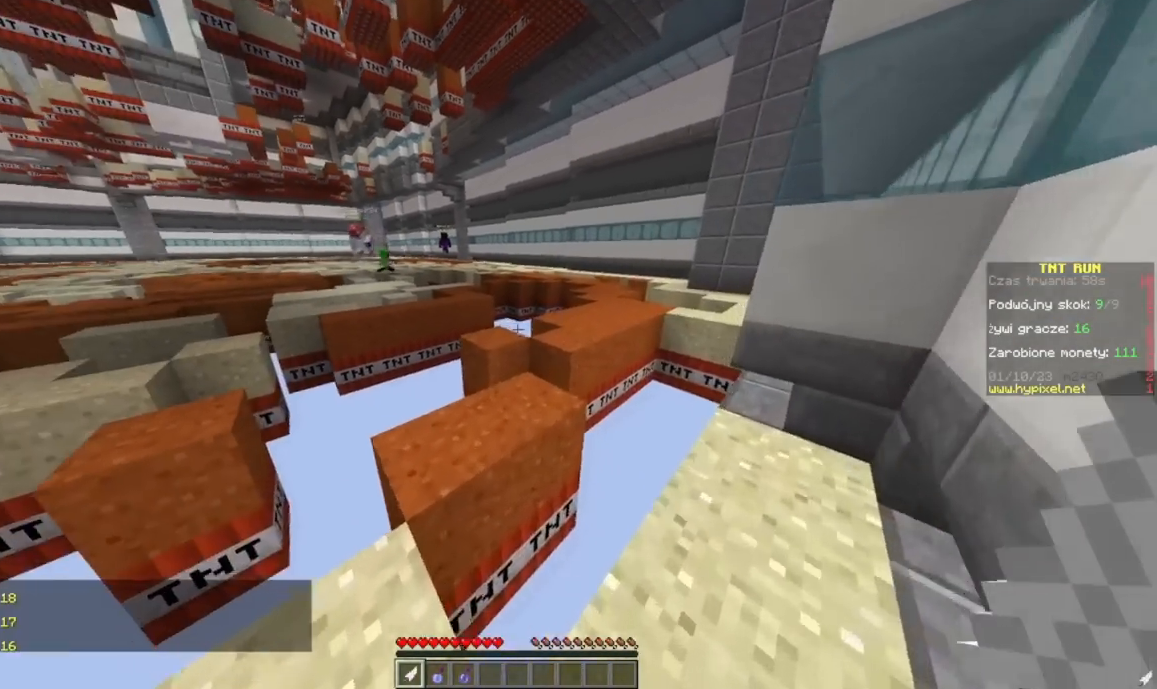
{"keys": ["d", "w"], "mouse": [], "events": [[184, "a", "up"], [217, "w", "up"], [334, "d", "down"], [417, "w", "down"]]}
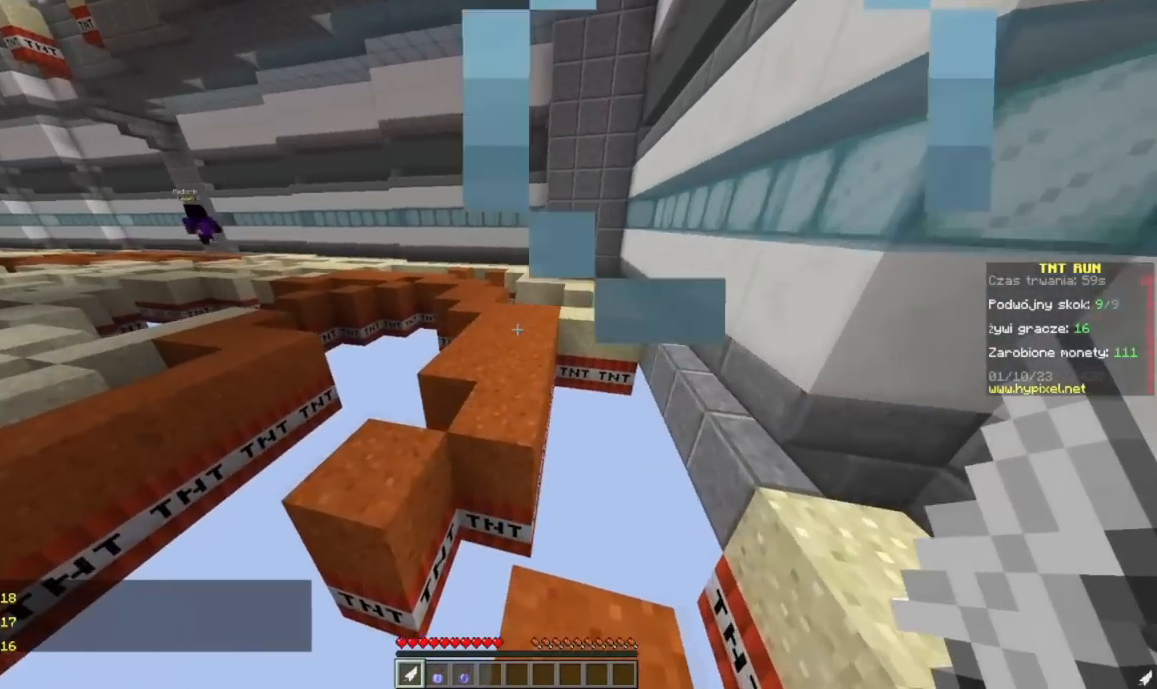
{"keys": ["w"], "mouse": [], "events": [[17, "d", "up"]]}
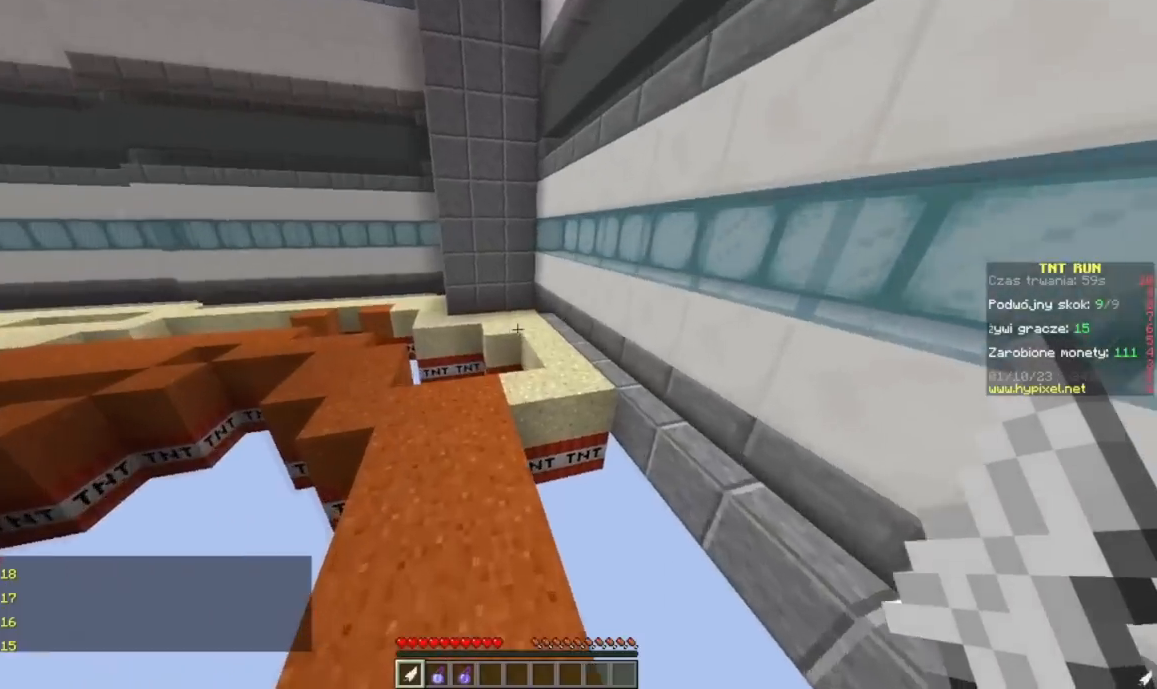
{"keys": ["d", "w"], "mouse": [], "events": [[451, "d", "down"]]}
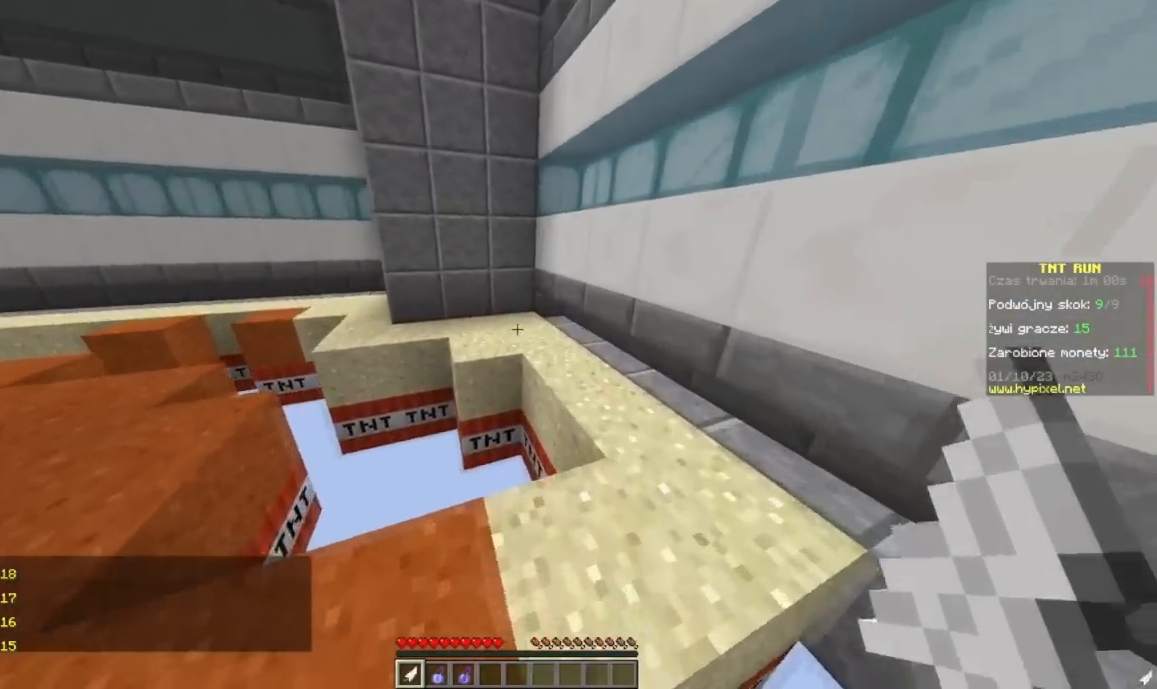
{"keys": ["w"], "mouse": [], "events": [[233, "d", "up"]]}
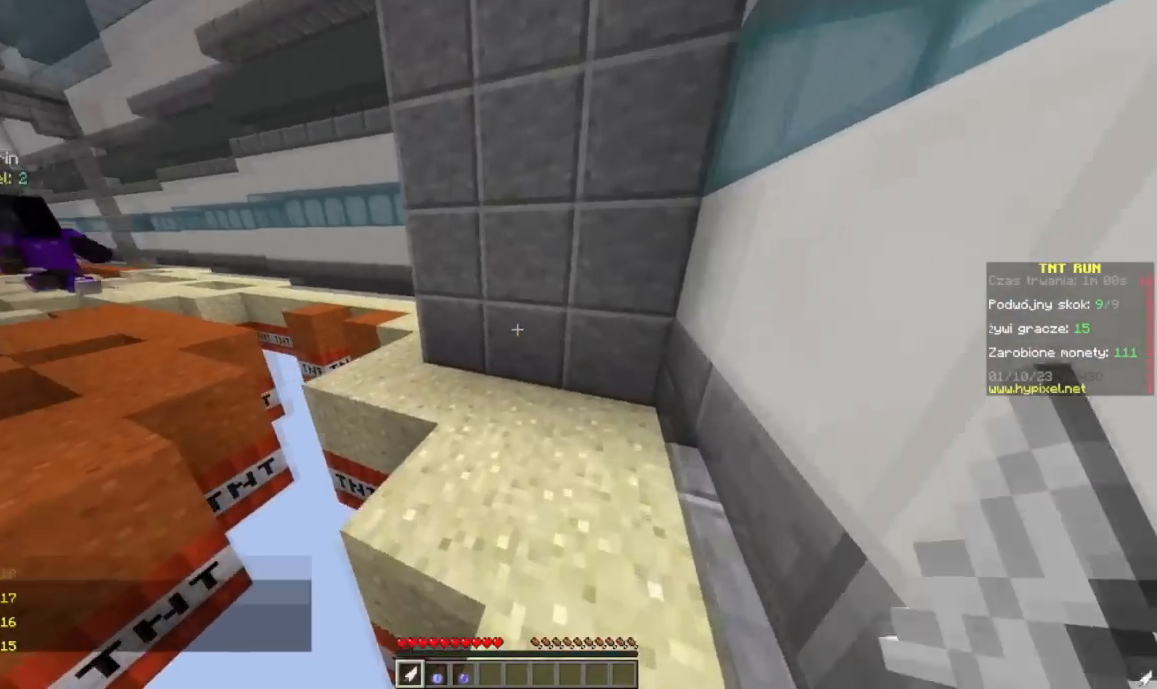
{"keys": ["w"], "mouse": [], "events": []}
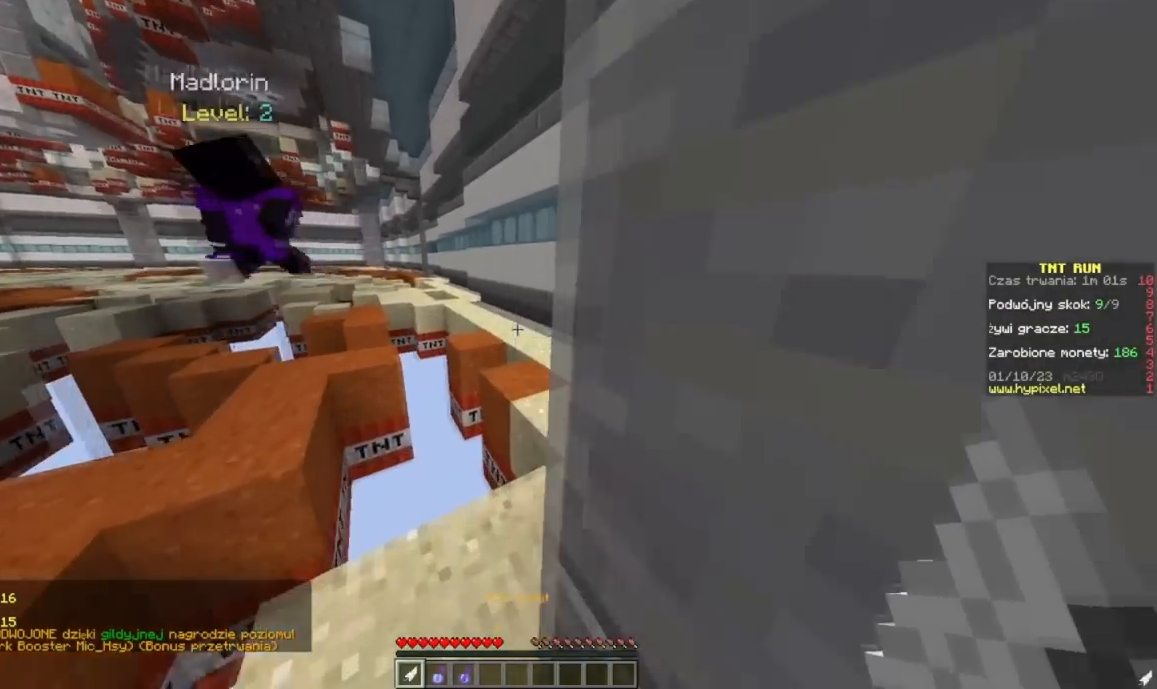
{"keys": ["d", "w"], "mouse": [], "events": [[183, "d", "down"]]}
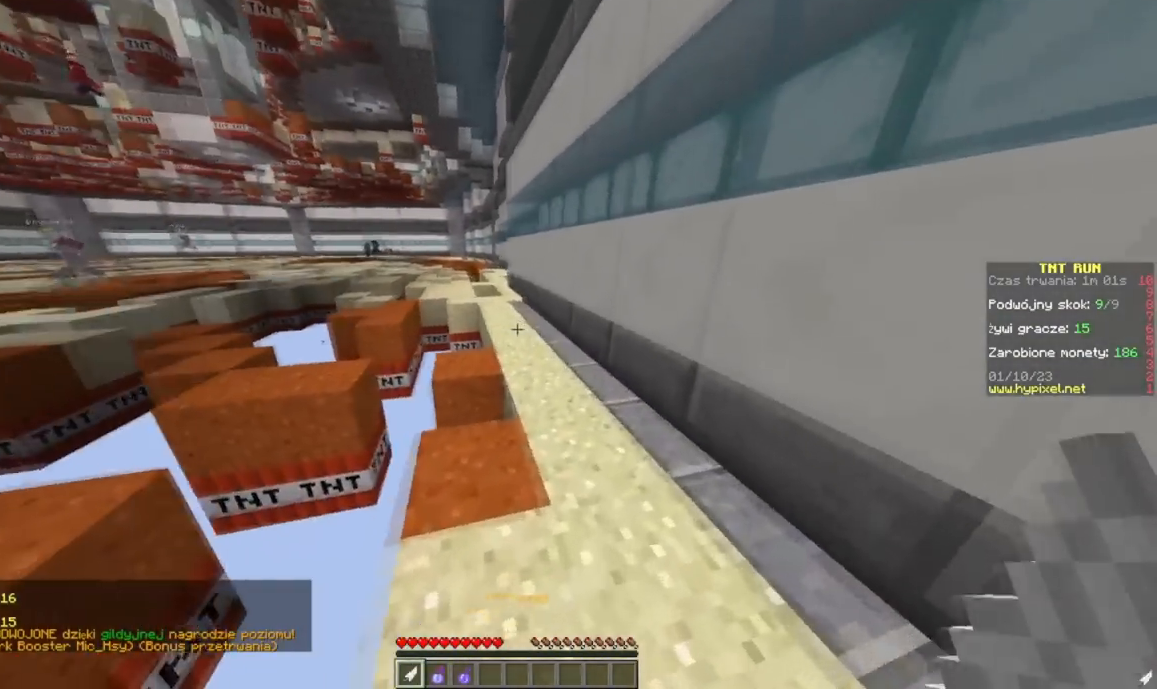
{"keys": ["w"], "mouse": [], "events": [[134, "d", "up"]]}
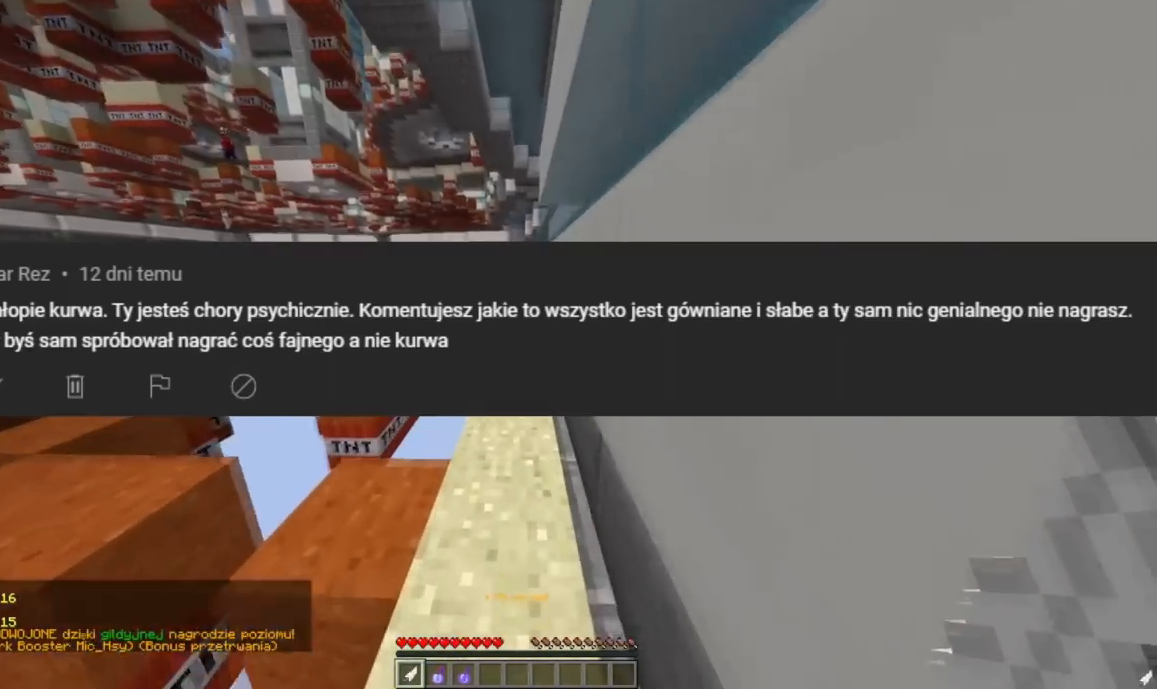
{"keys": ["w"], "mouse": [], "events": []}
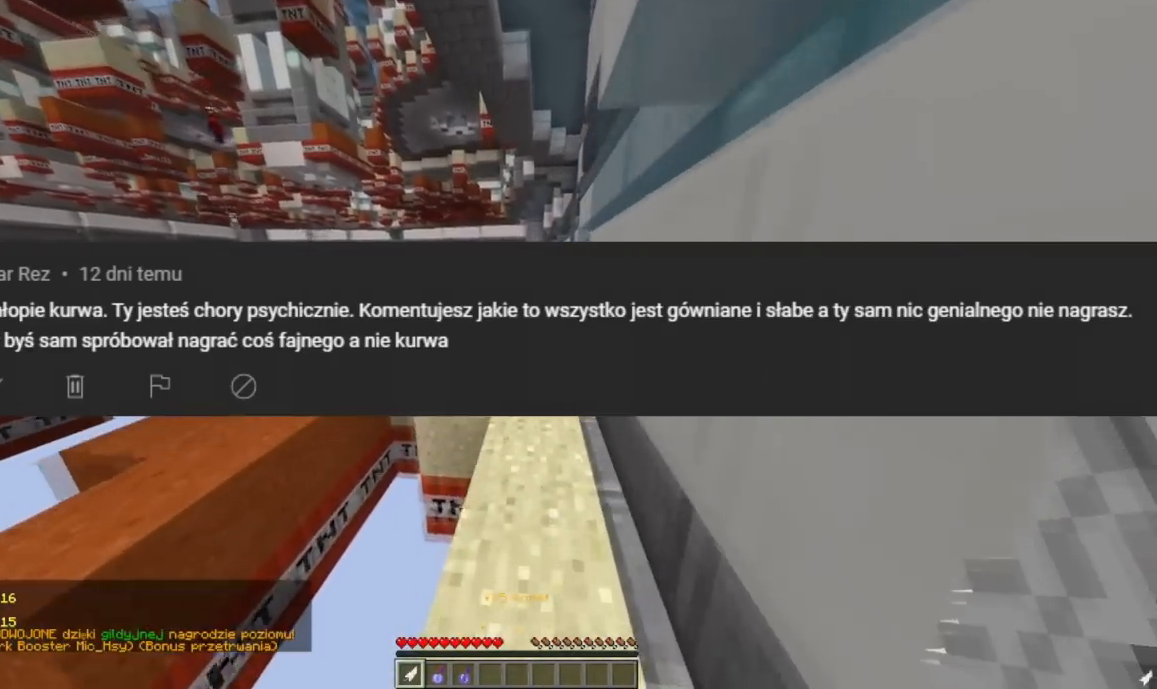
{"keys": ["d", "w"], "mouse": [], "events": [[384, "d", "down"]]}
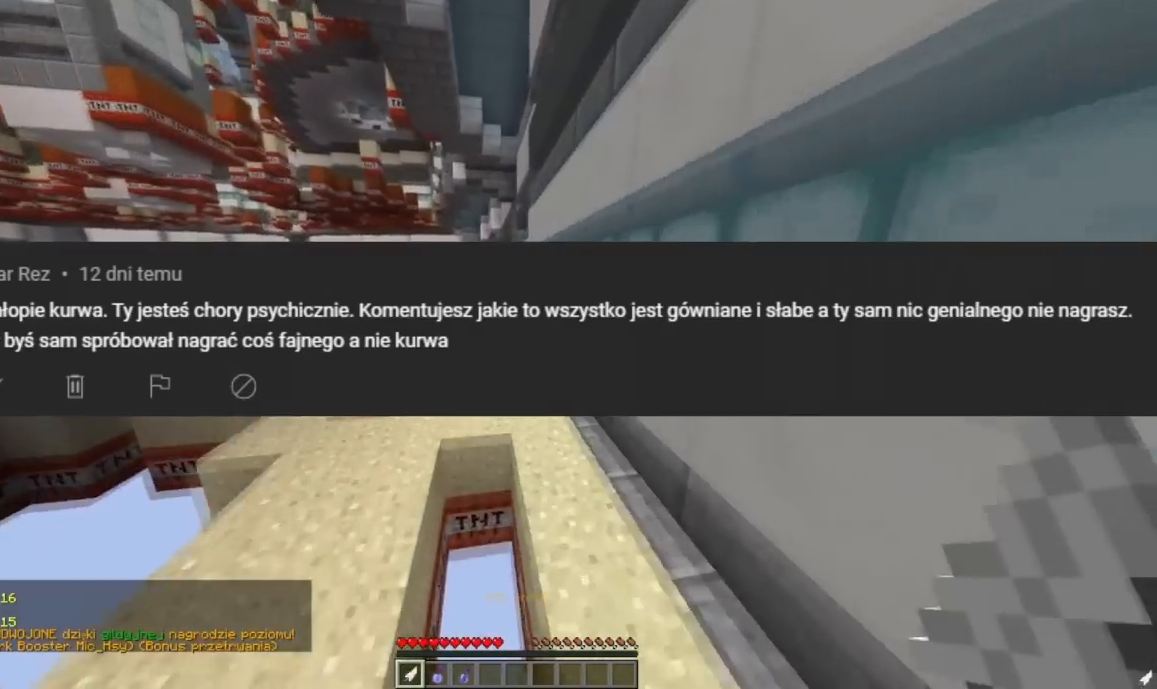
{"keys": ["w"], "mouse": [], "events": [[150, "d", "up"]]}
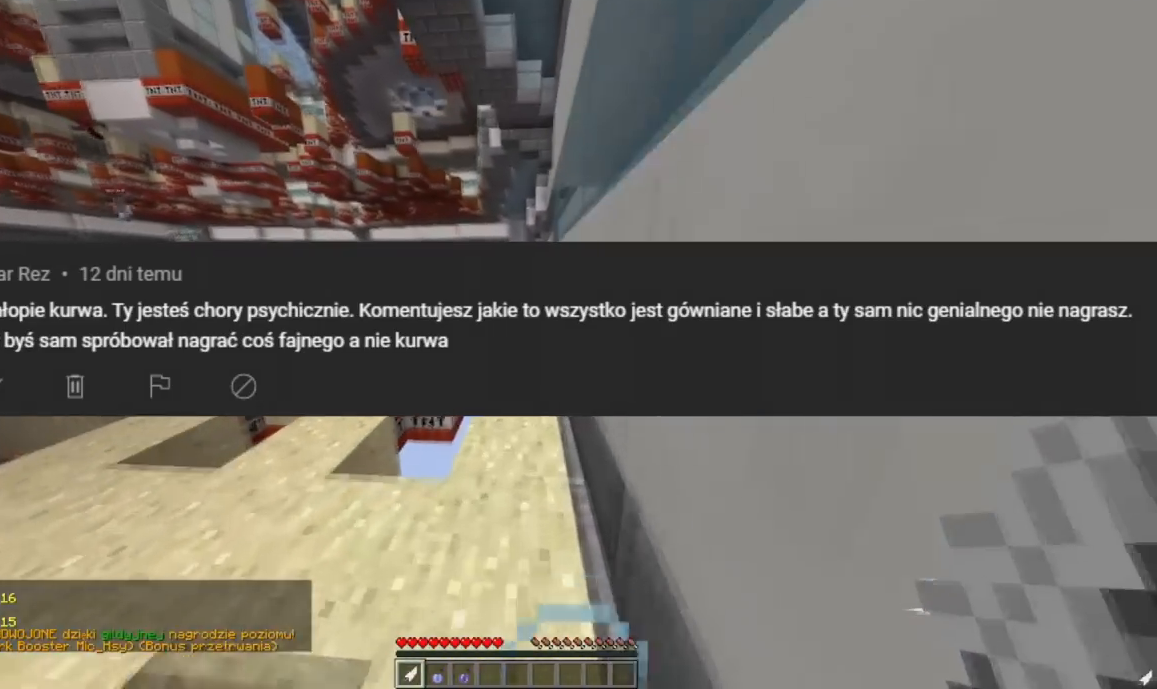
{"keys": ["w"], "mouse": [], "events": []}
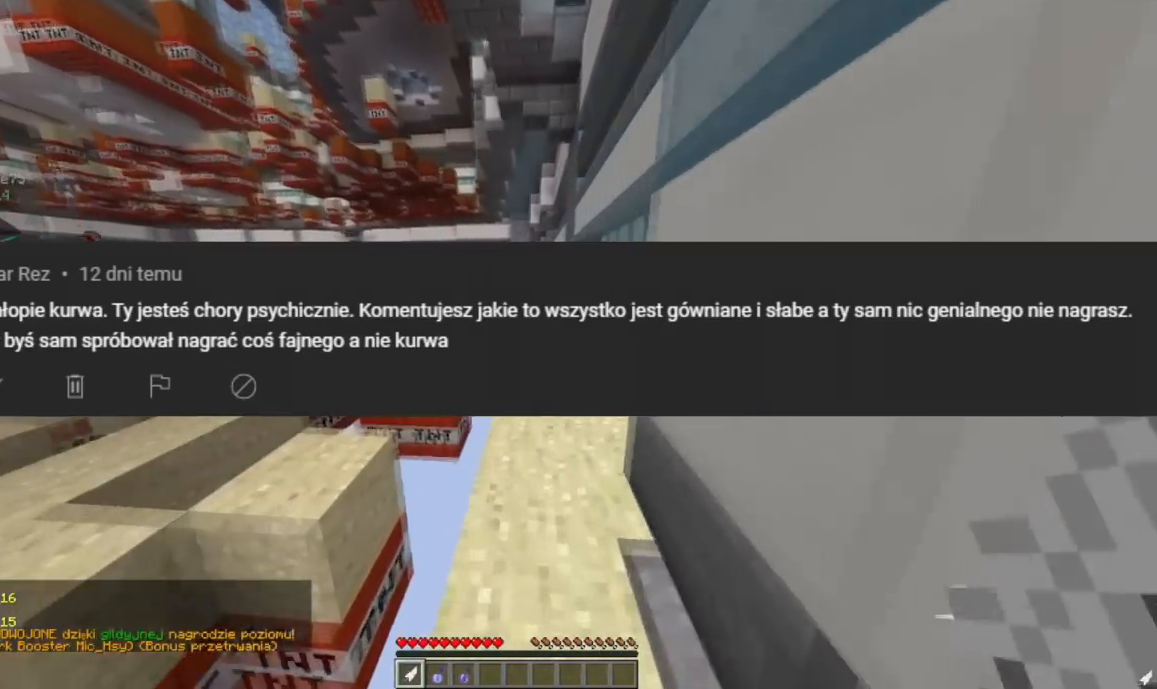
{"keys": ["w"], "mouse": [], "events": [[184, "d", "down"], [417, "d", "up"]]}
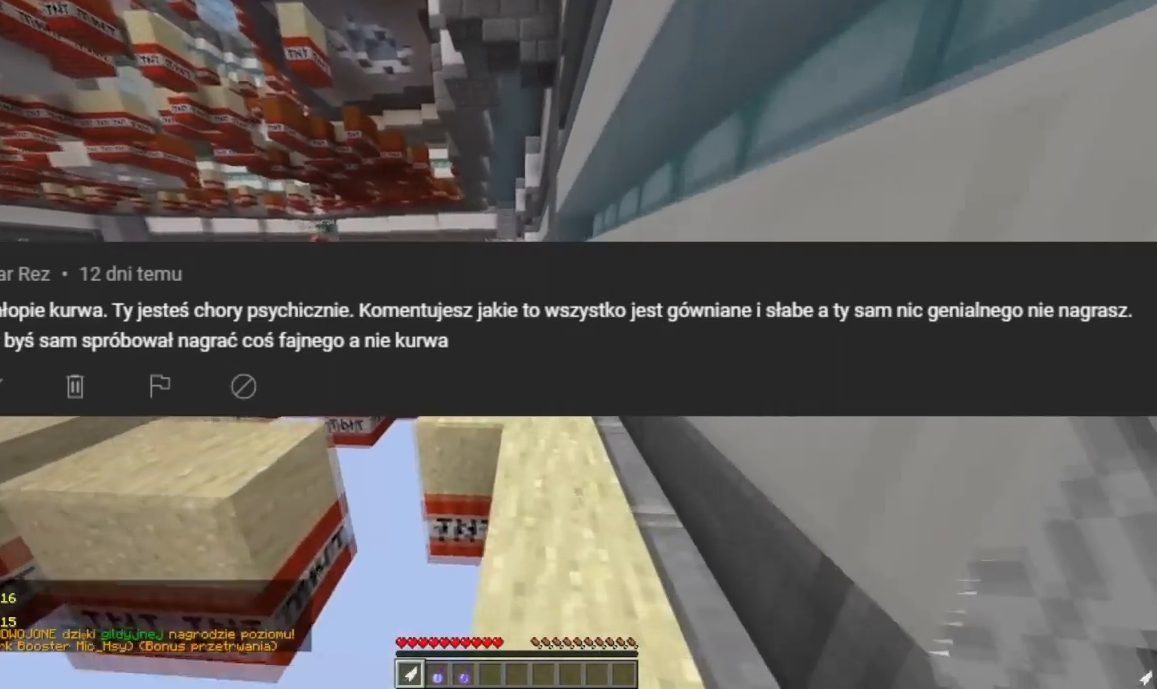
{"keys": ["w"], "mouse": [], "events": []}
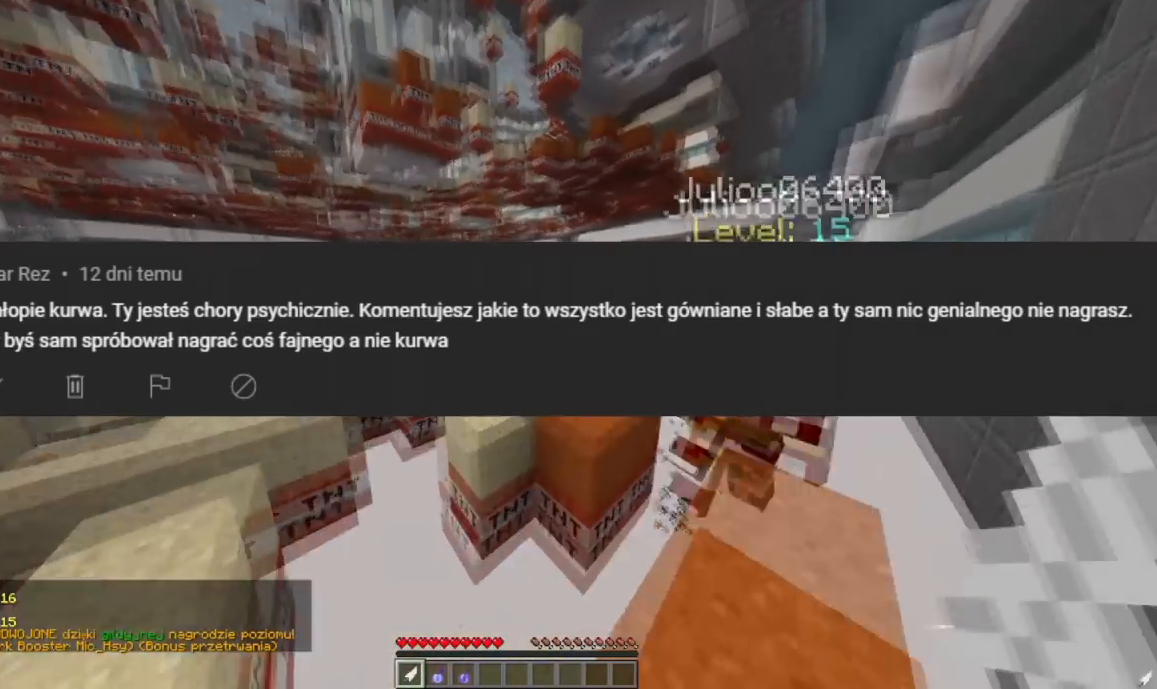
{"keys": ["d", "w"], "mouse": [], "events": [[284, "d", "down"]]}
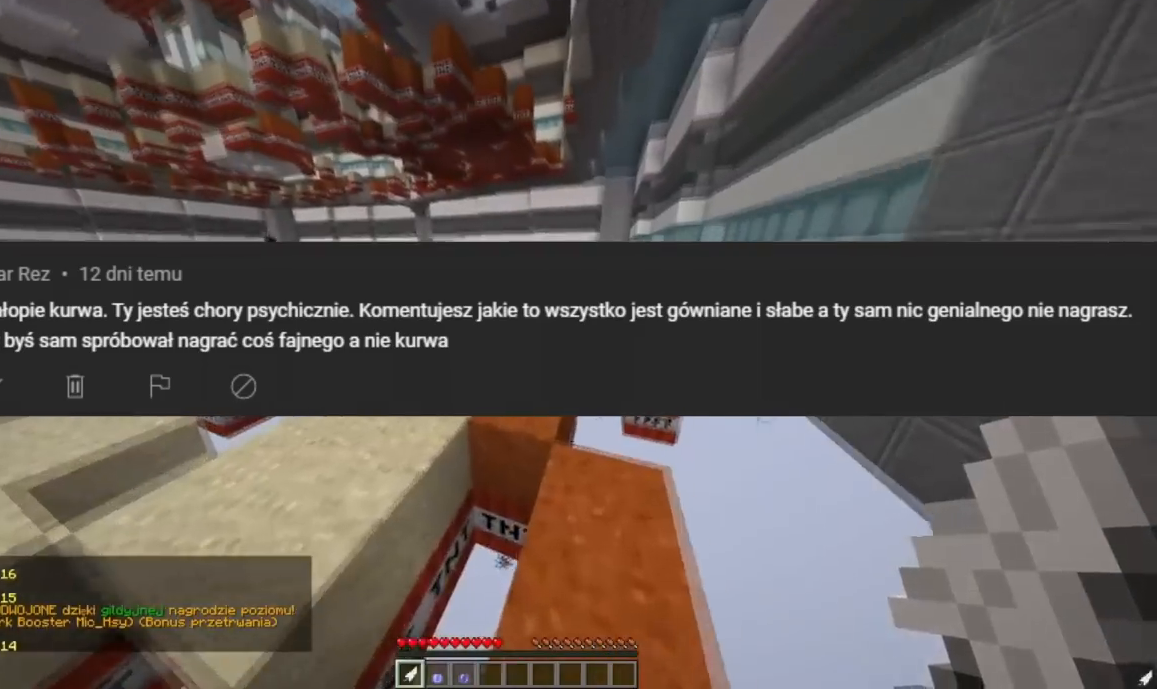
{"keys": ["w"], "mouse": [], "events": [[66, "d", "up"]]}
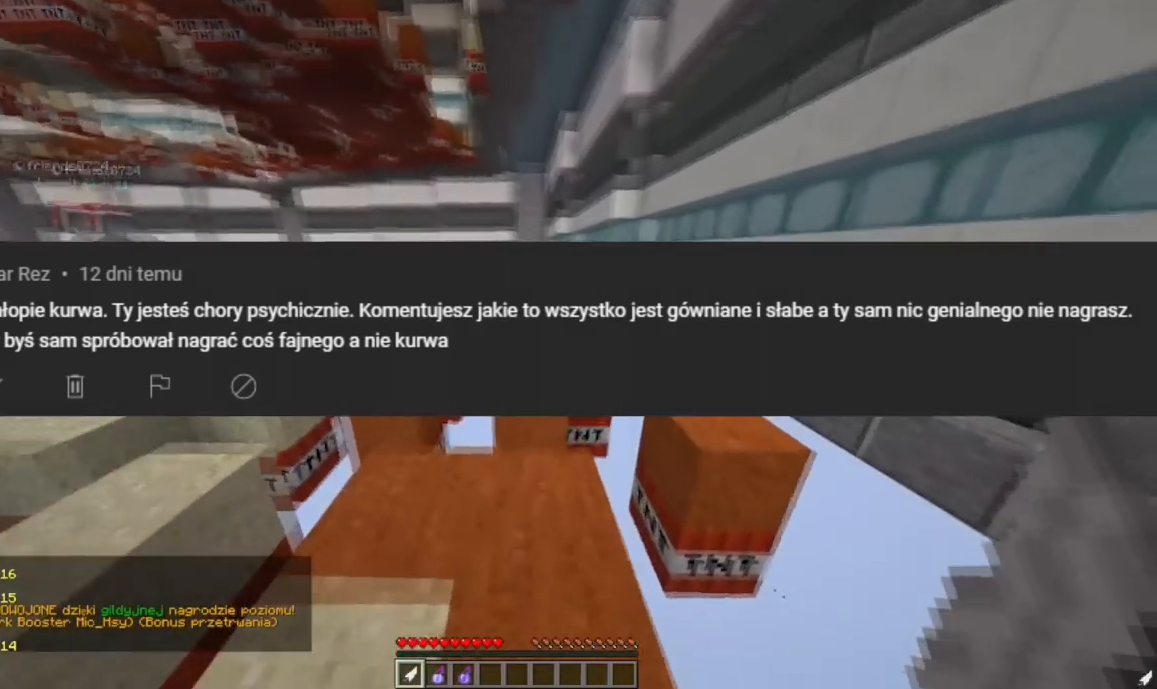
{"keys": ["w"], "mouse": [], "events": [[250, "d", "down"], [417, "d", "up"]]}
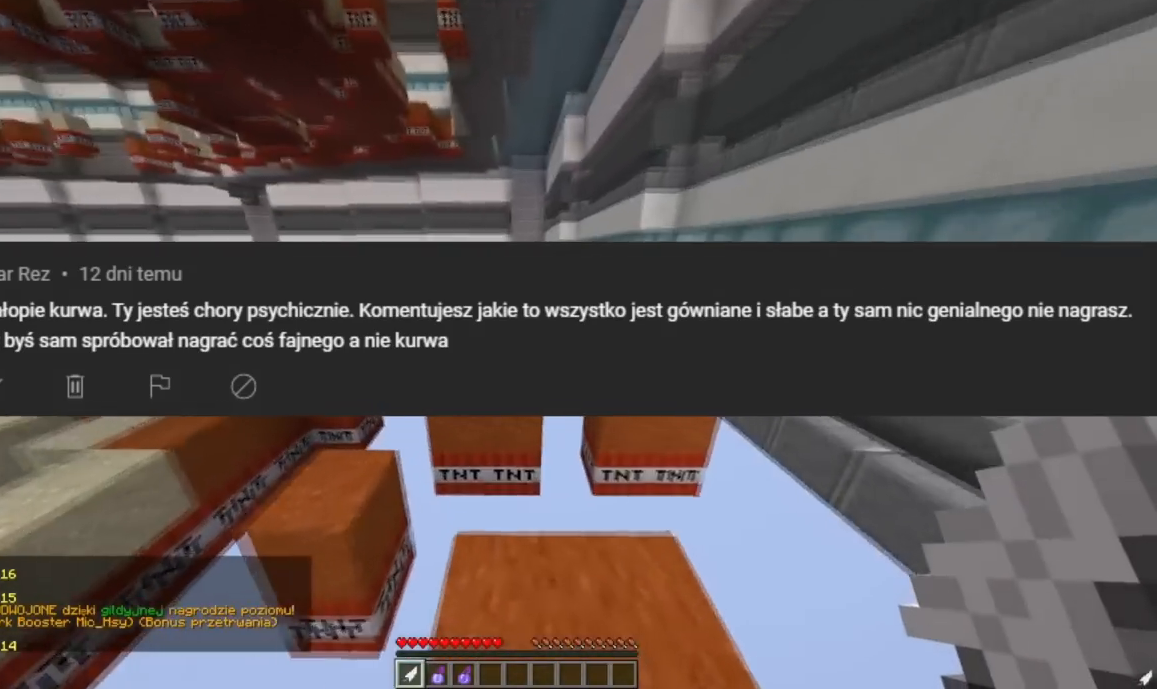
{"keys": ["a", "w"], "mouse": [], "events": [[317, "a", "down"]]}